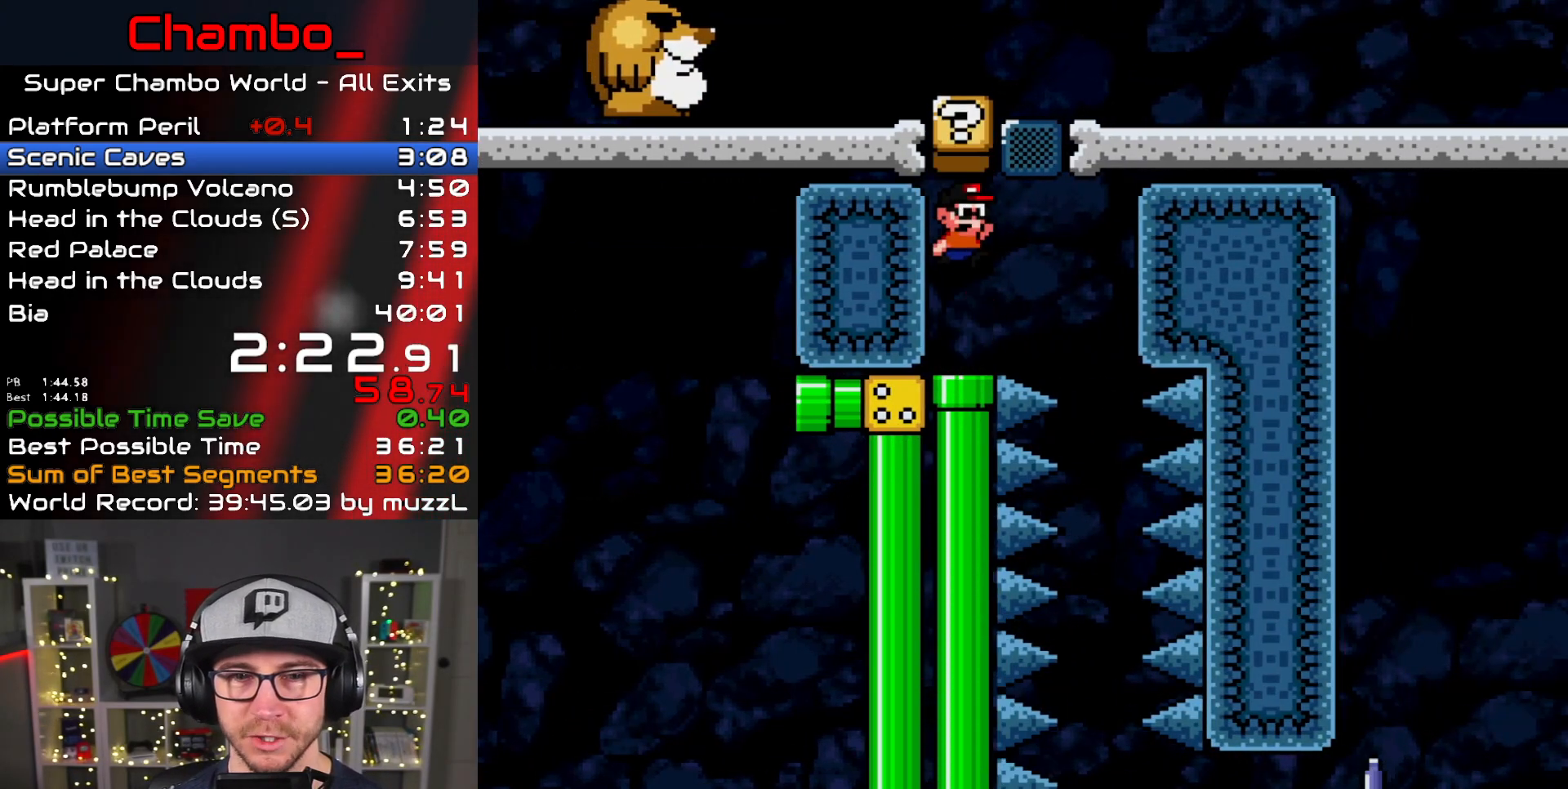
Gameplay with a controller (Nintendo layout); each line is a JSON object with the inputs held at the frame after it. "events" lists button and stick changes between this image and that frame as [ms after this image, input, new state], when the widget could be followed in between. Not read: L1 L3 R1 R3.
{"buttons": ["X"], "events": [[17, "X", "down"], [117, "DPAD_RIGHT", "down"], [217, "A", "down"], [300, "A", "up"], [383, "DPAD_RIGHT", "up"]]}
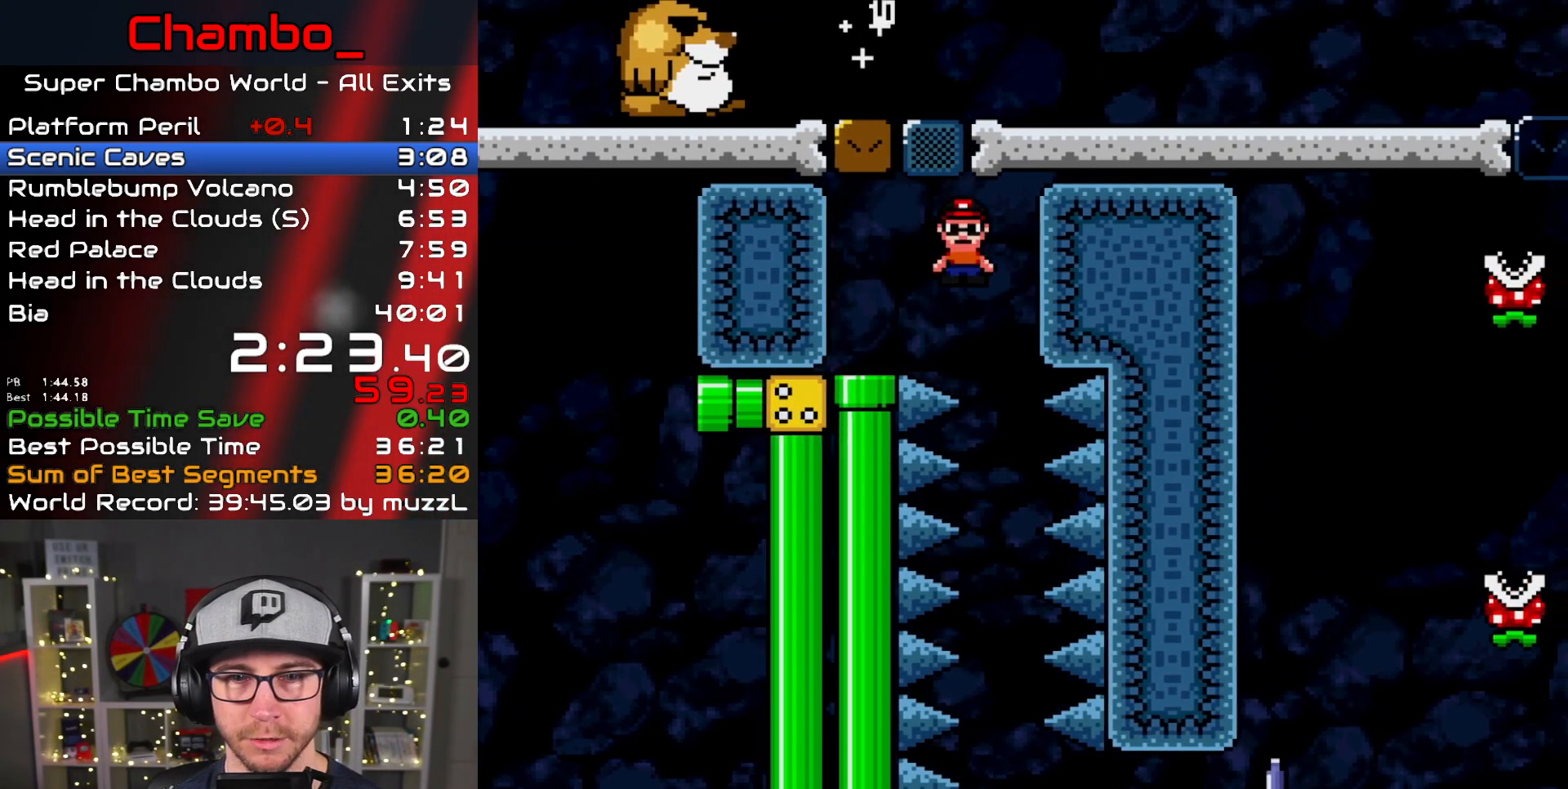
{"buttons": ["X"], "events": []}
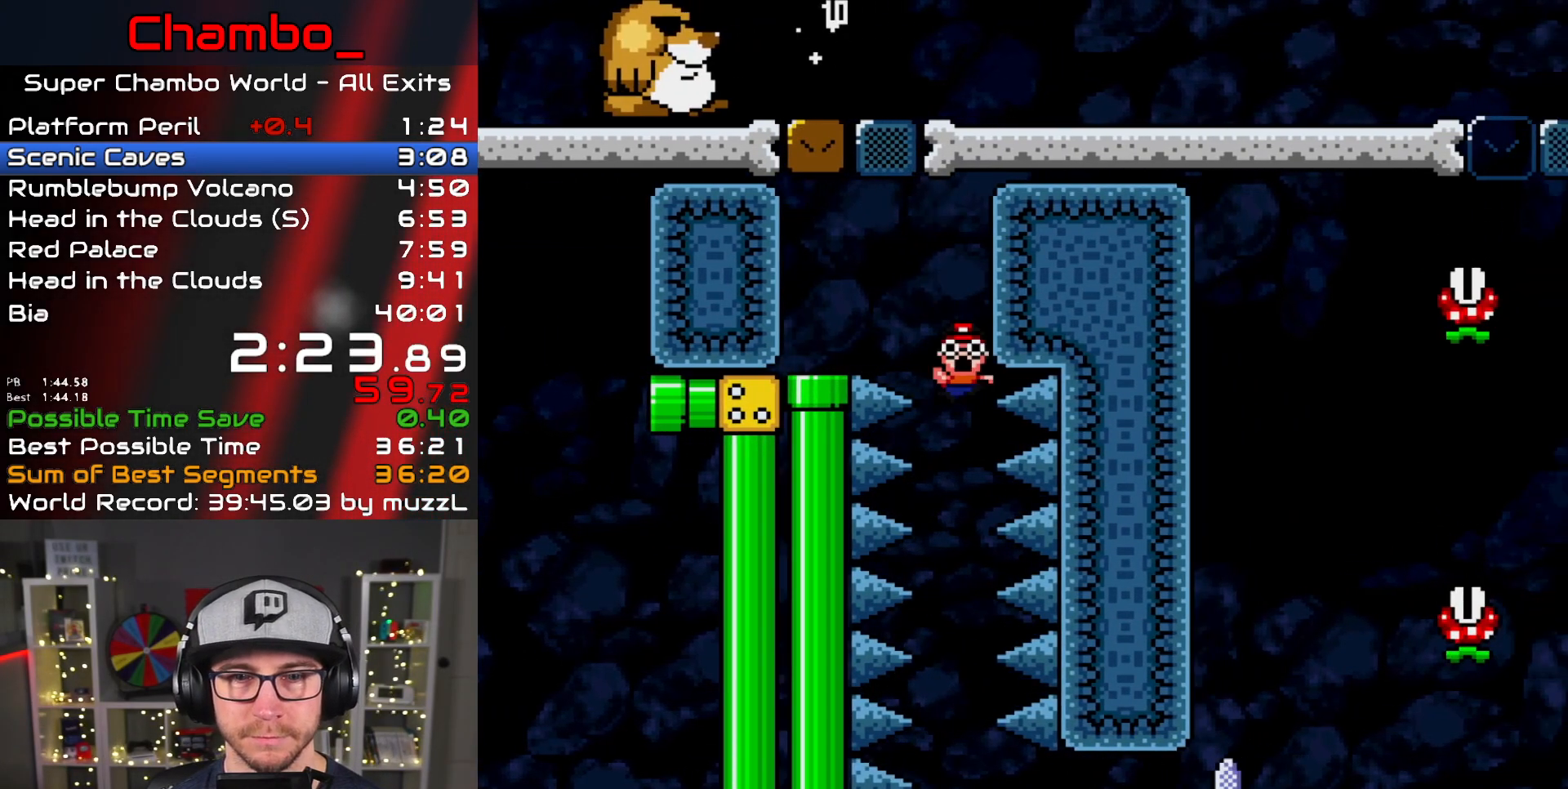
{"buttons": [], "events": [[100, "X", "up"]]}
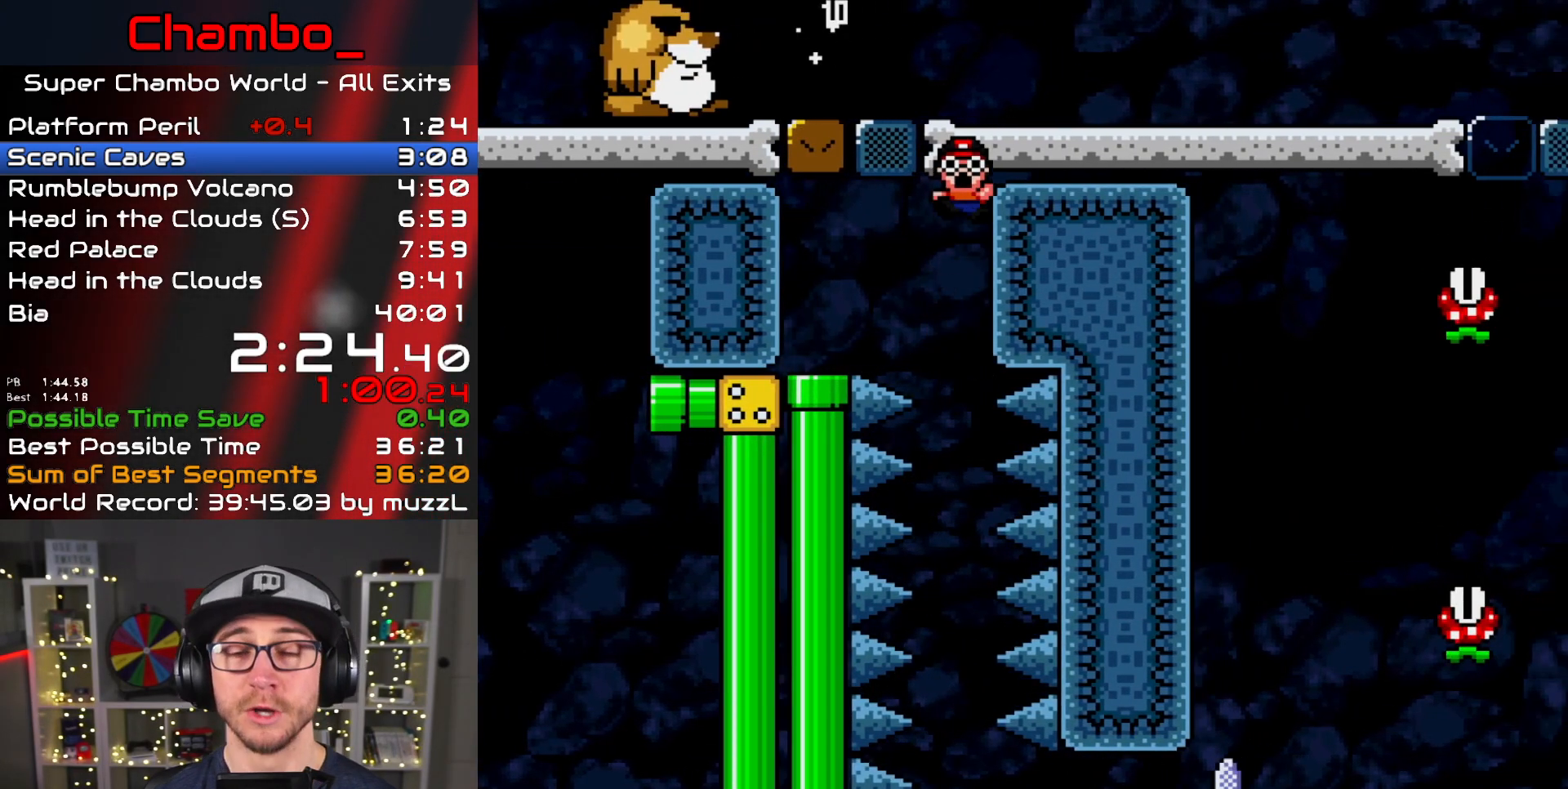
{"buttons": [], "events": [[133, "A", "down"], [300, "A", "up"]]}
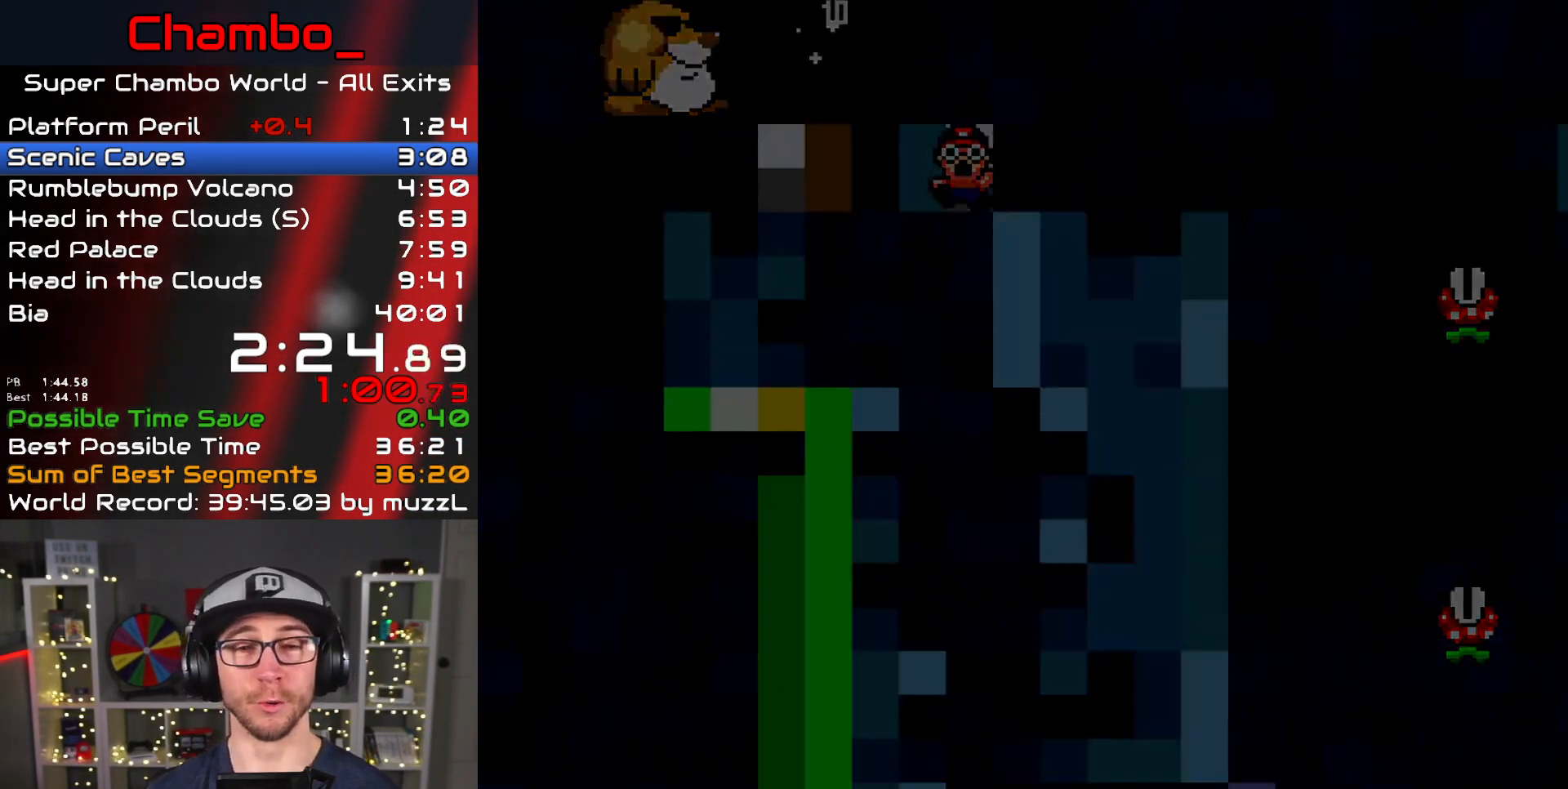
{"buttons": [], "events": []}
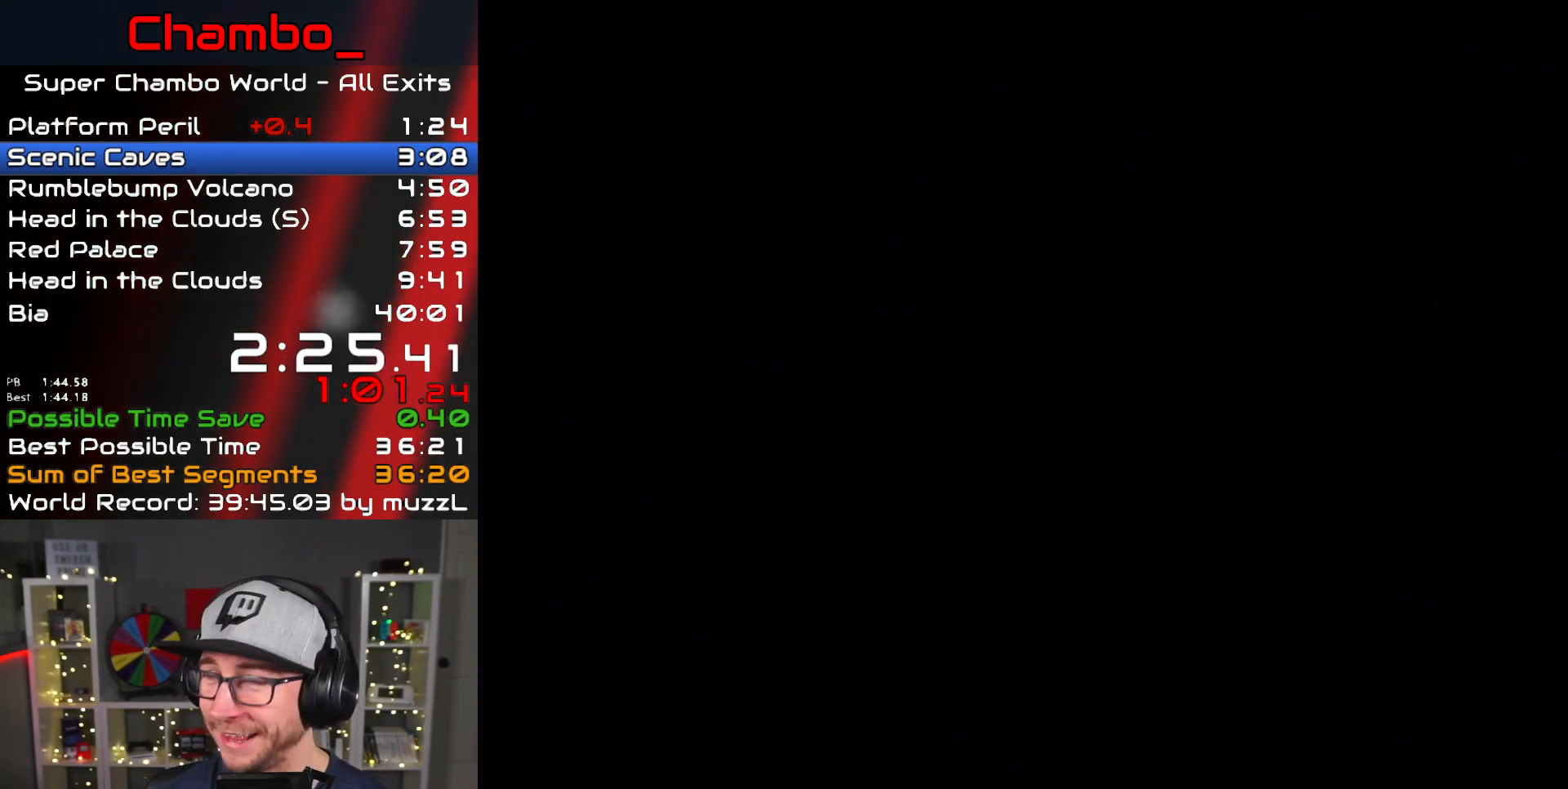
{"buttons": [], "events": []}
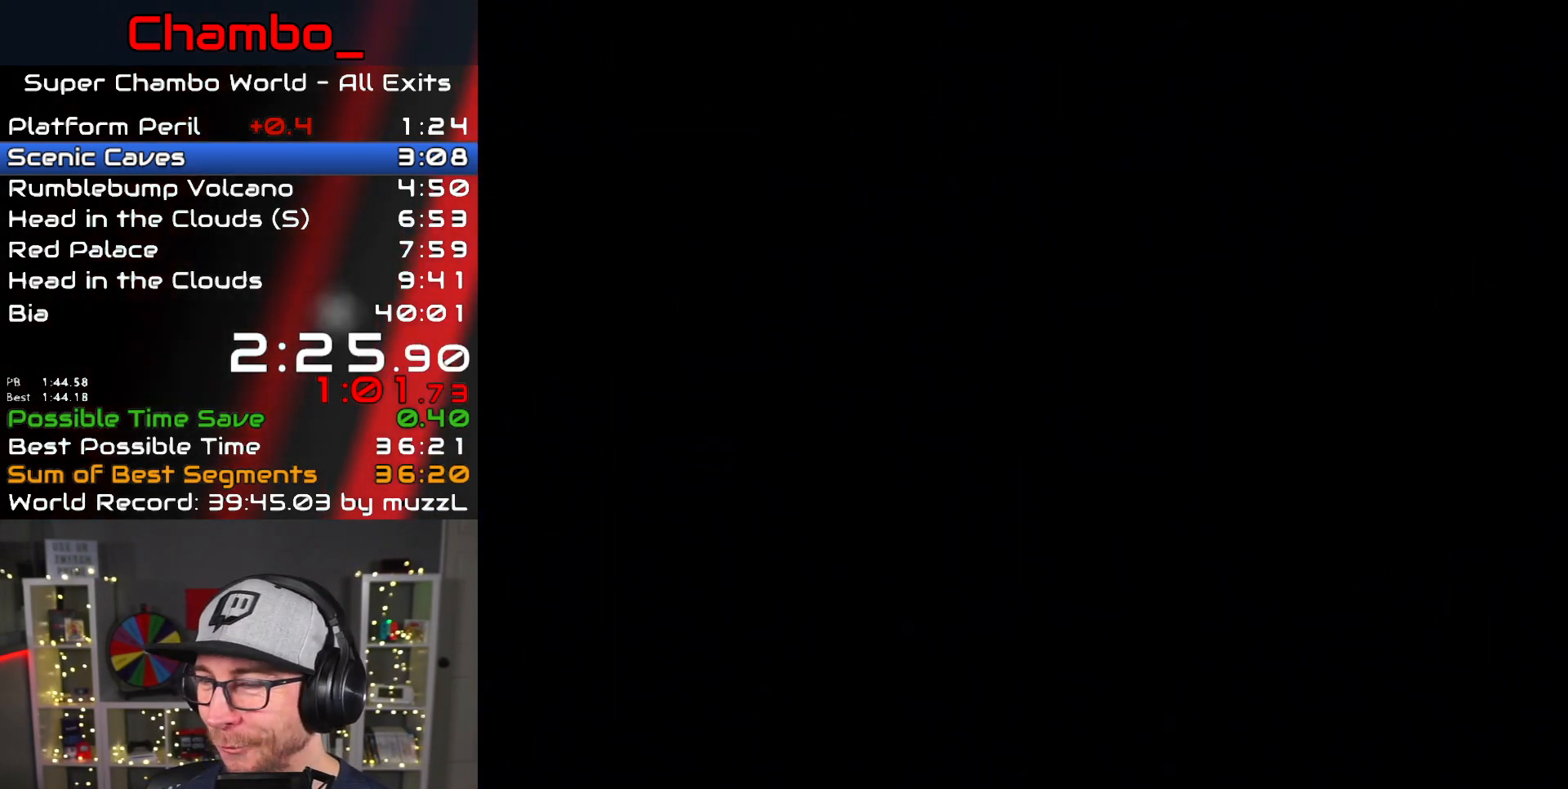
{"buttons": [], "events": []}
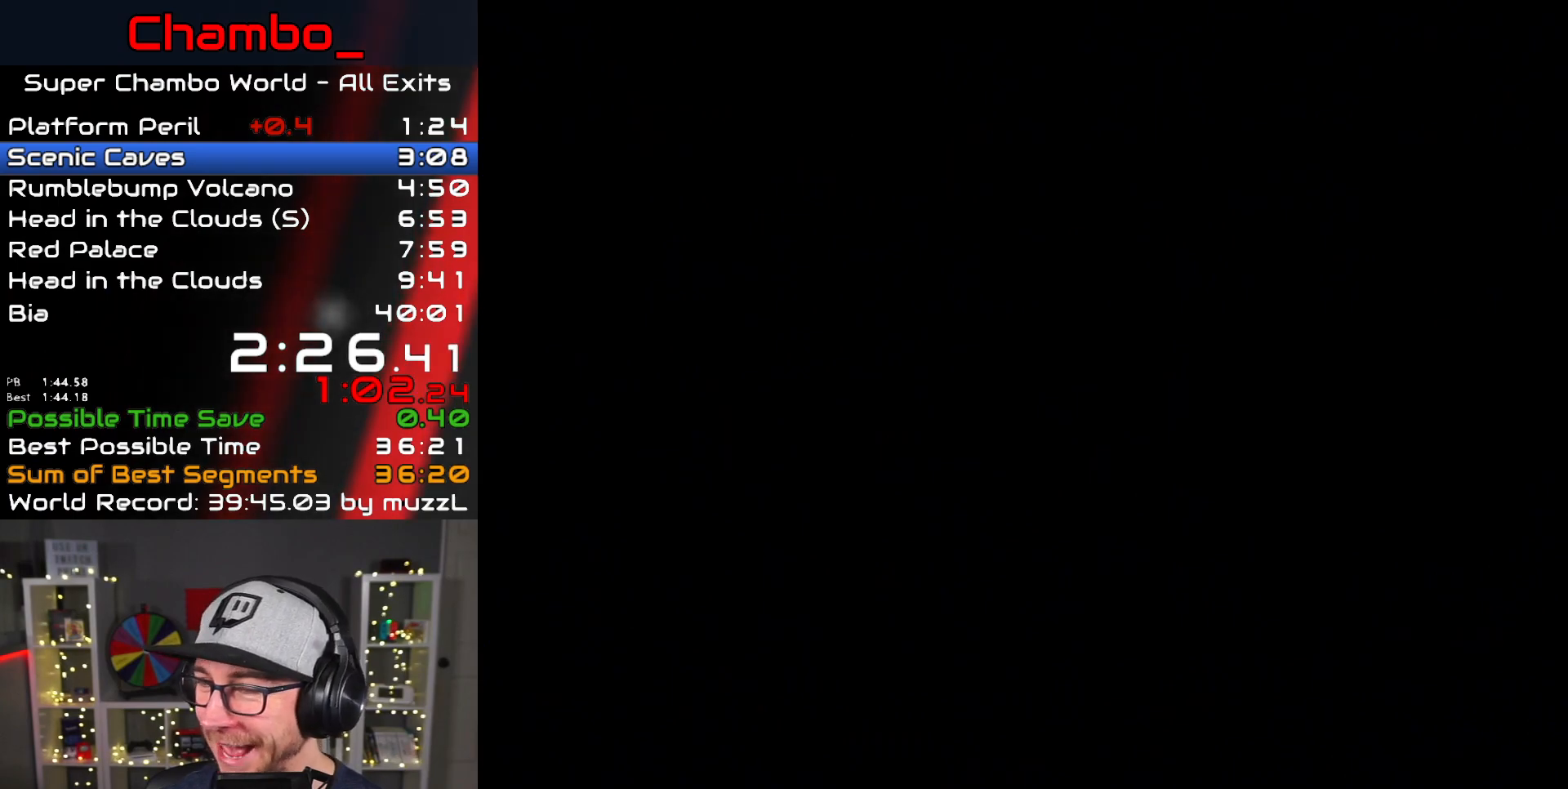
{"buttons": [], "events": []}
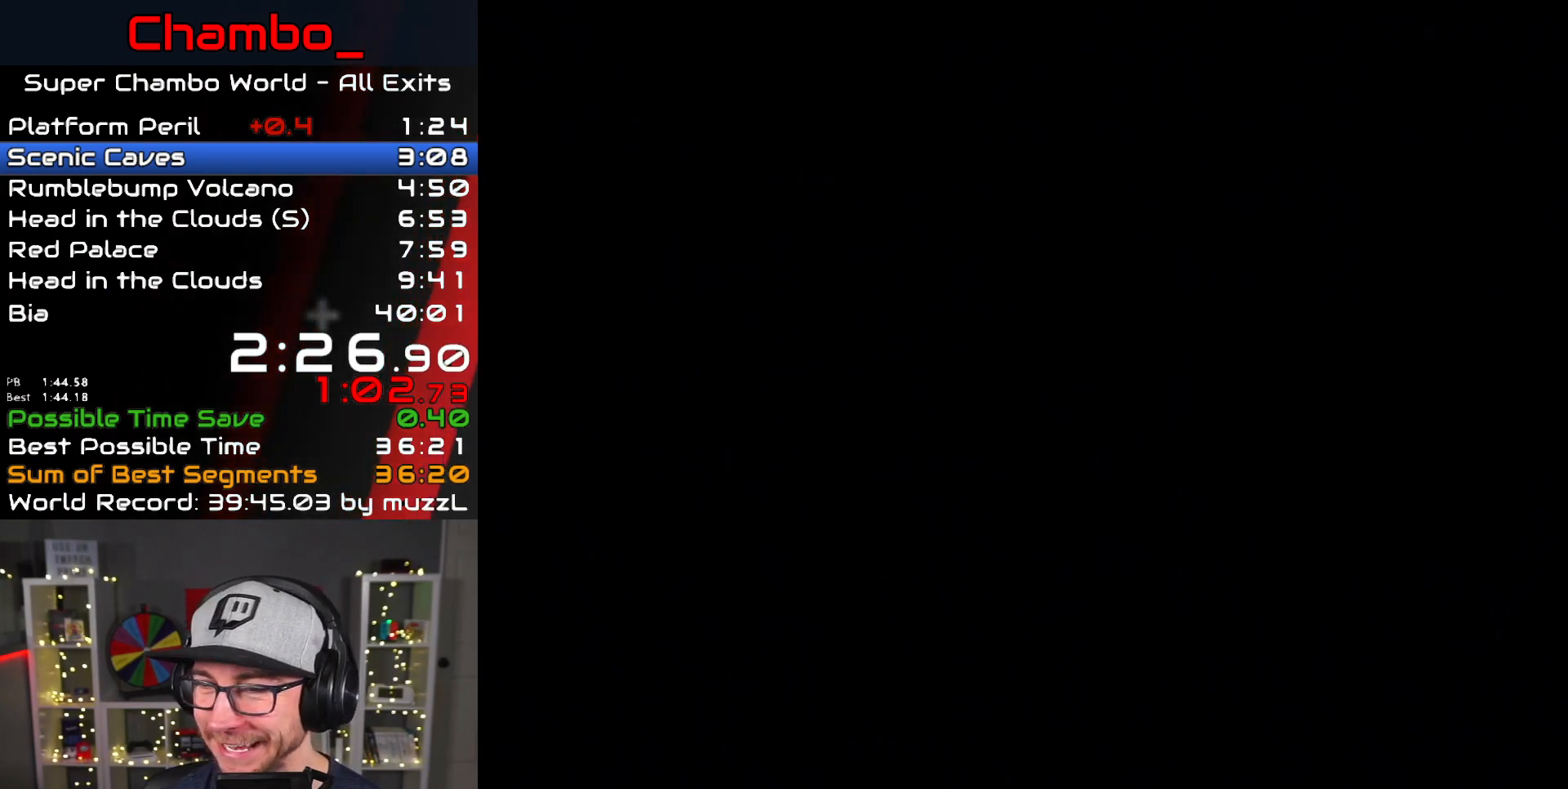
{"buttons": ["Y"], "events": [[150, "Y", "down"]]}
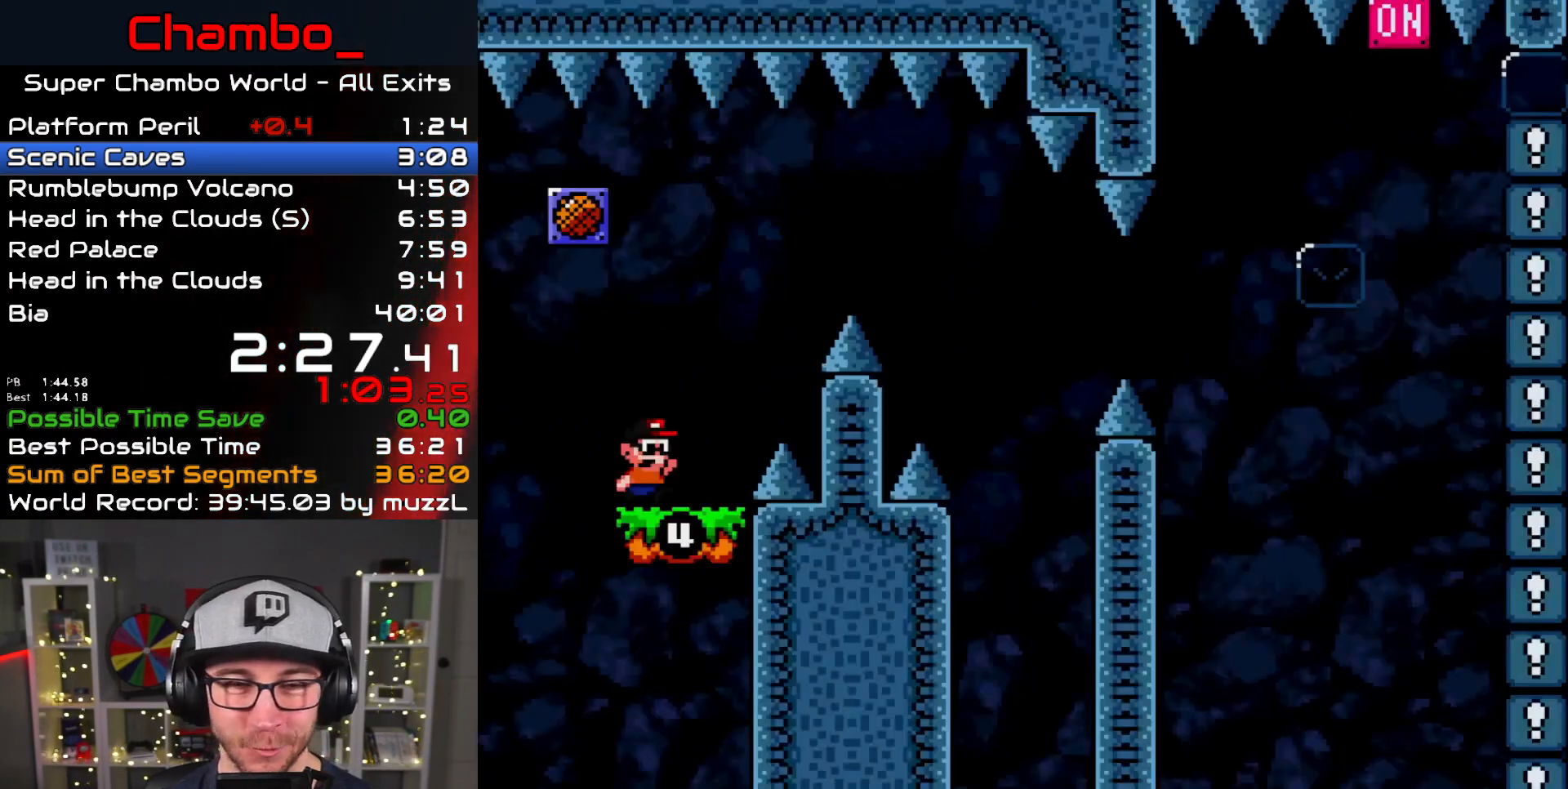
{"buttons": ["B", "Y", "DPAD_RIGHT"], "events": [[50, "DPAD_RIGHT", "down"], [117, "B", "down"]]}
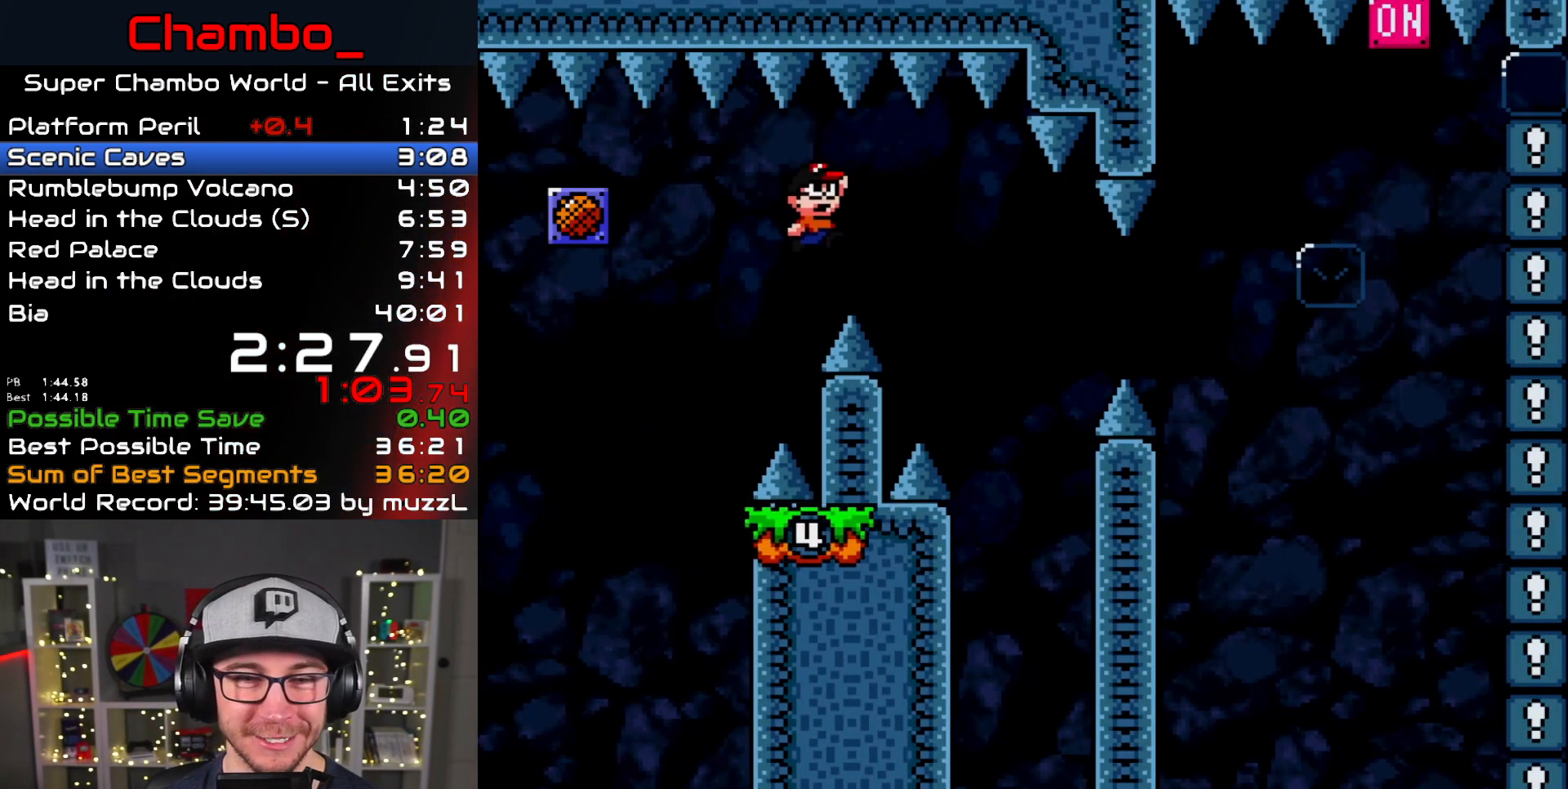
{"buttons": ["X"], "events": [[283, "DPAD_LEFT", "down"], [283, "DPAD_RIGHT", "up"], [450, "DPAD_LEFT", "up"], [467, "B", "up"], [483, "X", "down"], [483, "Y", "up"]]}
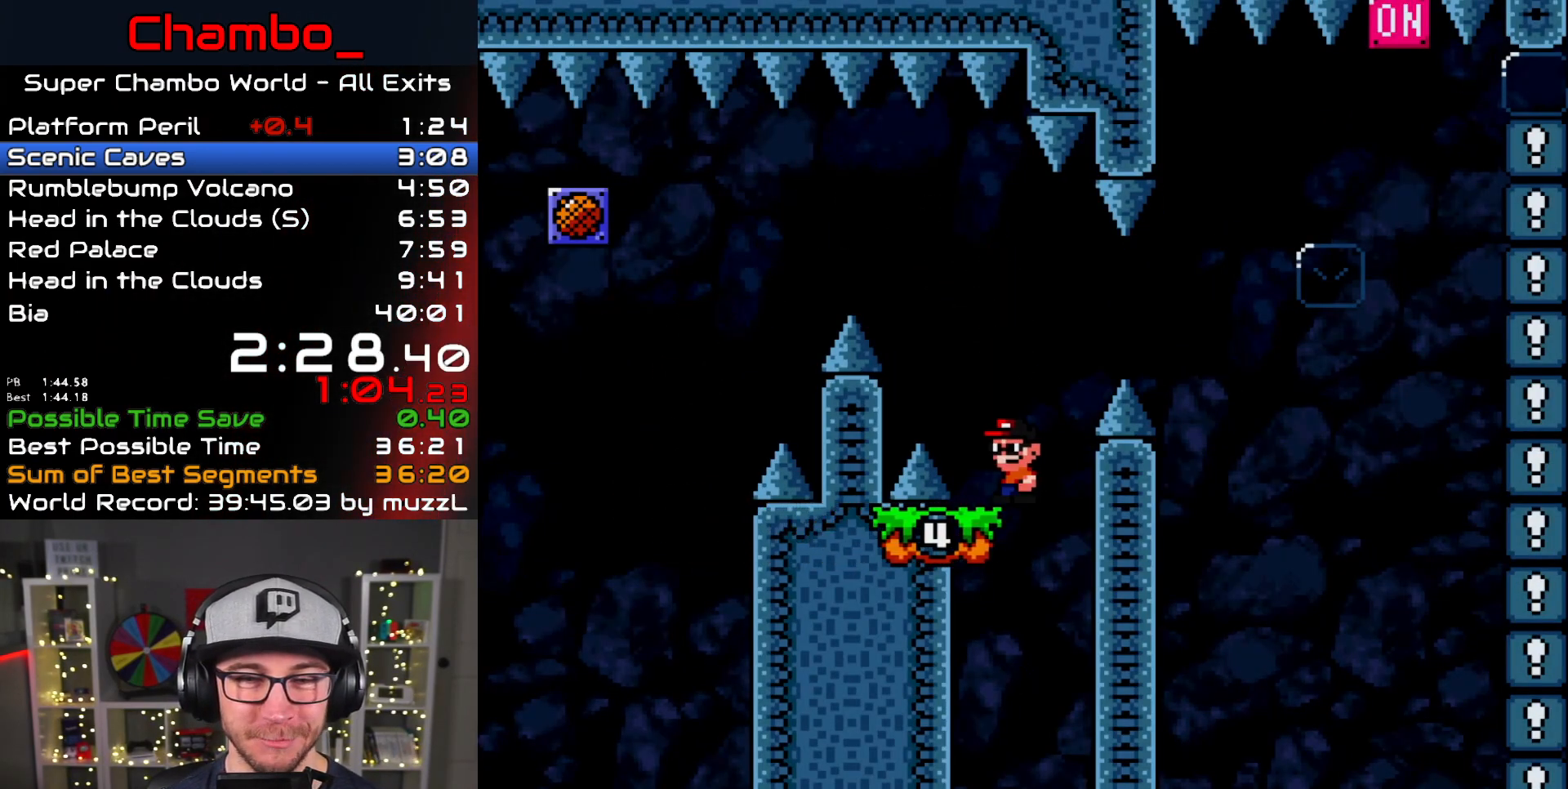
{"buttons": ["A", "X", "DPAD_RIGHT"], "events": [[33, "DPAD_LEFT", "down"], [167, "DPAD_LEFT", "up"], [167, "DPAD_RIGHT", "down"], [200, "A", "down"], [317, "A", "up"], [417, "A", "down"]]}
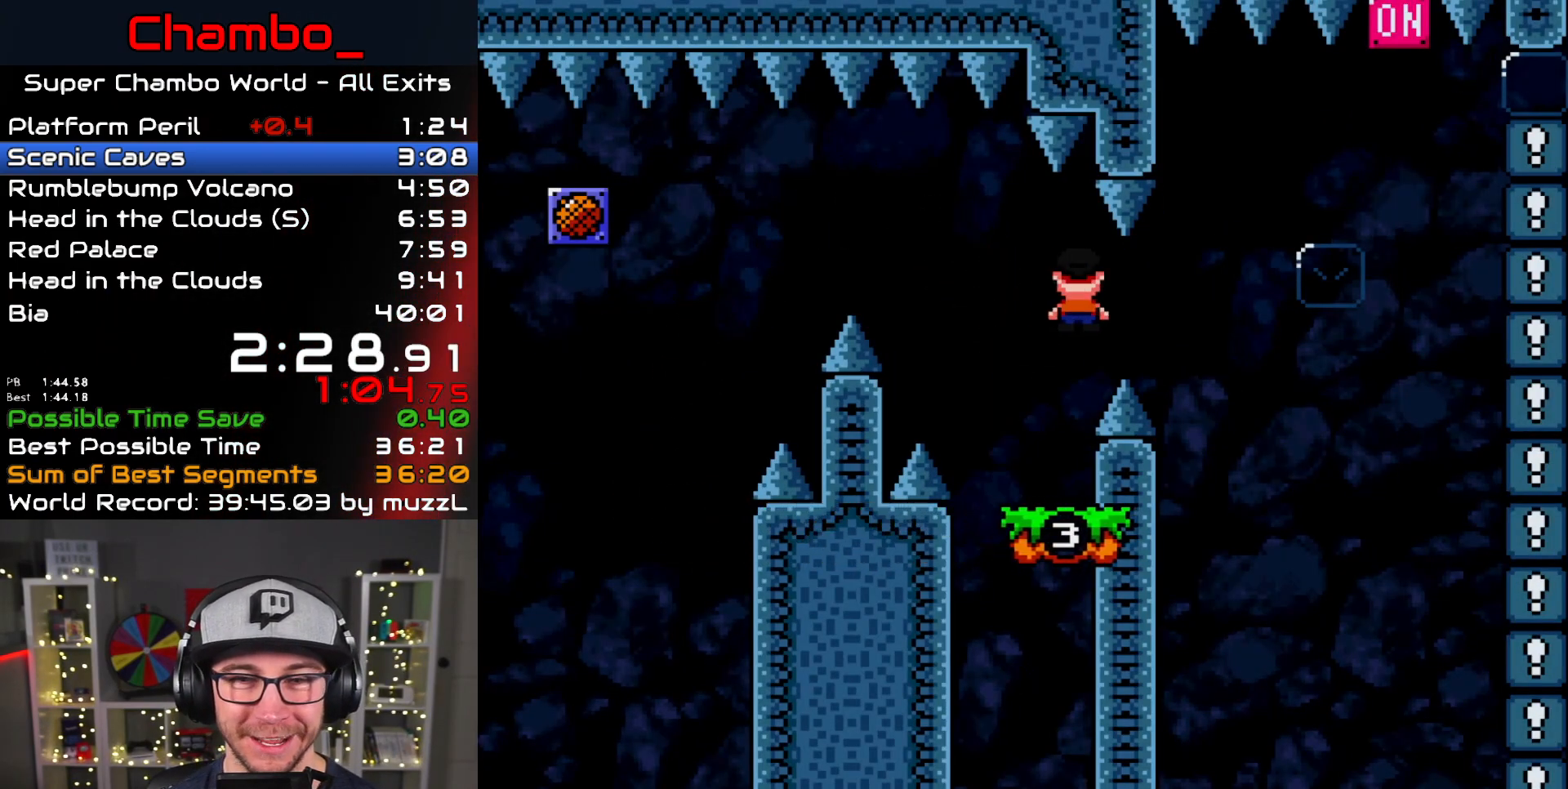
{"buttons": ["Y", "DPAD_RIGHT"], "events": [[200, "DPAD_LEFT", "down"], [200, "DPAD_RIGHT", "up"], [383, "DPAD_LEFT", "up"], [400, "A", "up"], [400, "DPAD_RIGHT", "down"], [433, "Y", "down"], [450, "X", "up"]]}
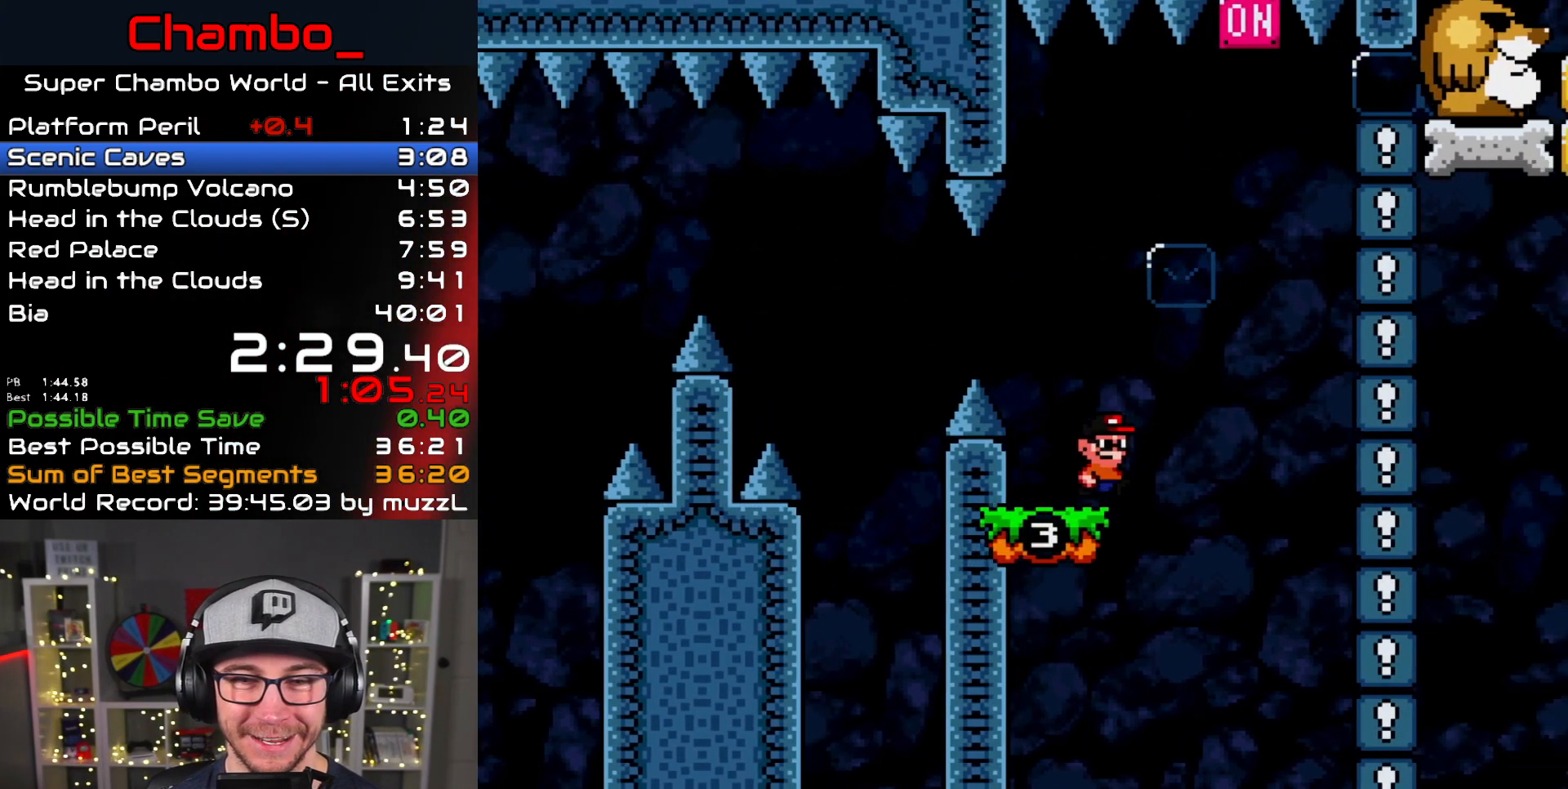
{"buttons": ["B", "Y", "DPAD_LEFT"], "events": [[50, "B", "down"], [167, "DPAD_LEFT", "down"], [167, "DPAD_RIGHT", "up"], [233, "B", "up"], [467, "B", "down"]]}
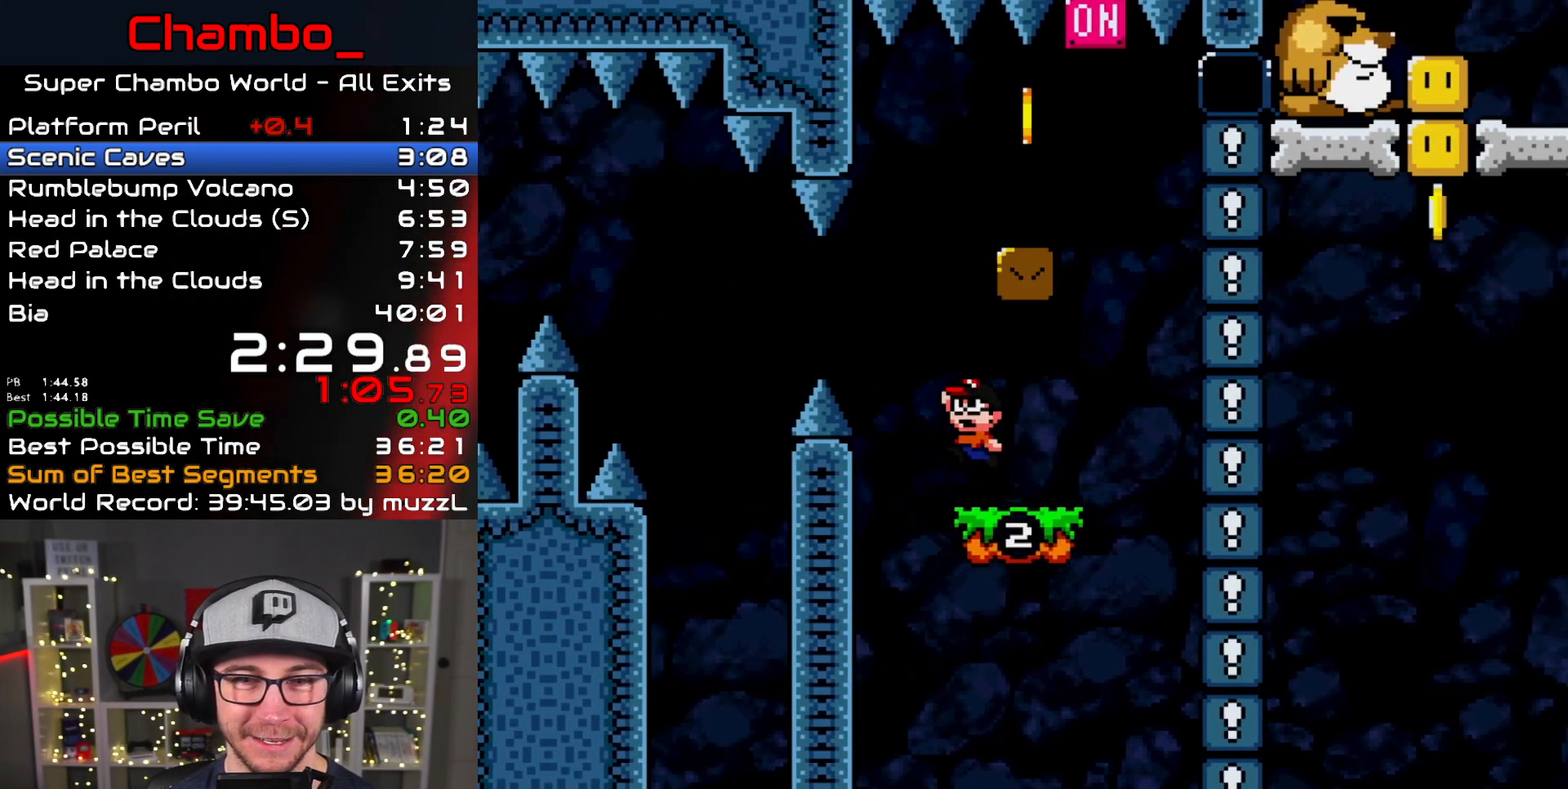
{"buttons": ["B", "Y", "DPAD_RIGHT"], "events": [[17, "DPAD_LEFT", "up"], [50, "DPAD_RIGHT", "down"], [333, "B", "up"], [467, "B", "down"]]}
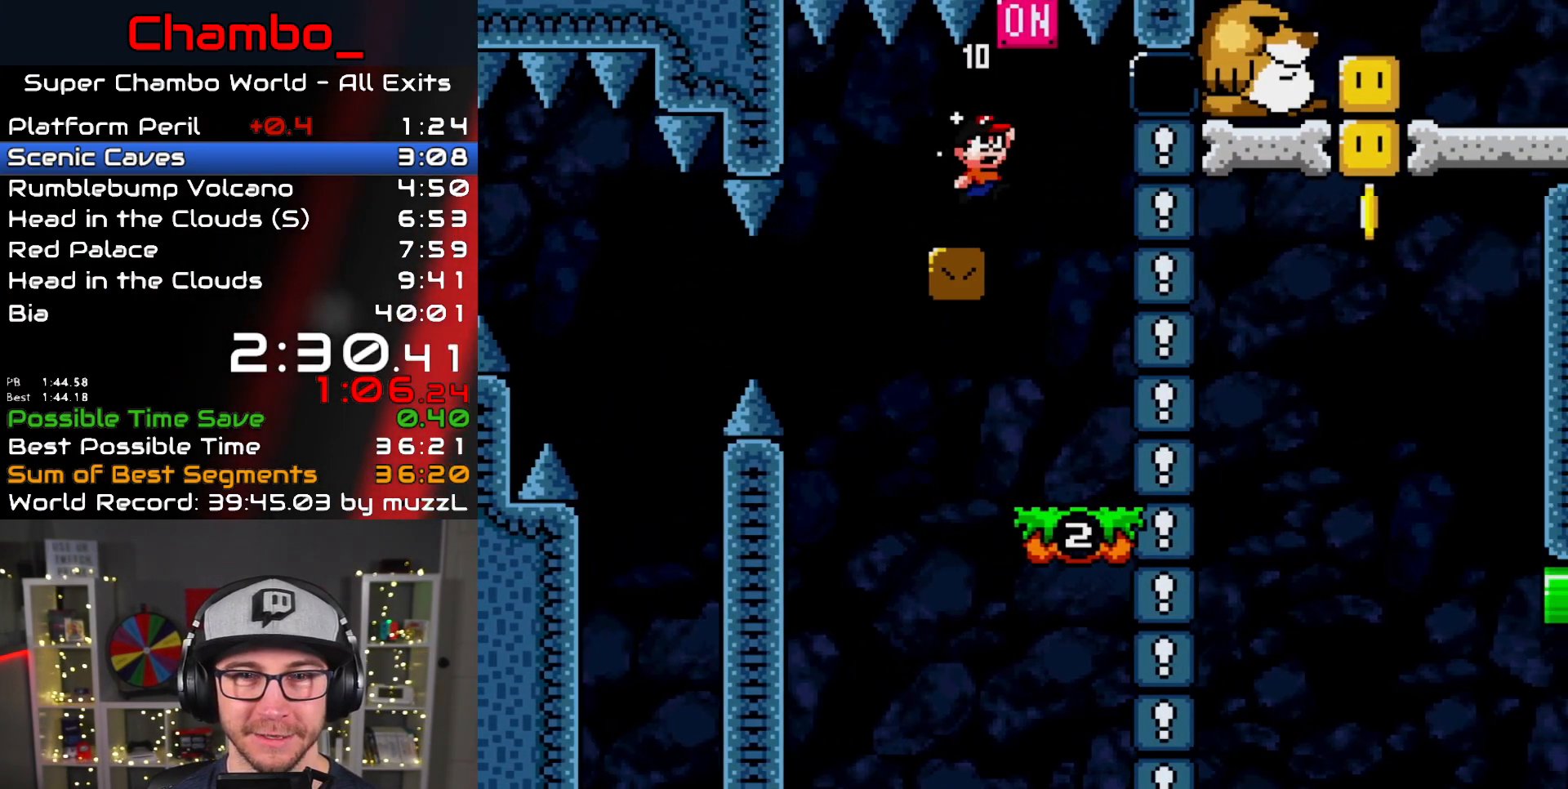
{"buttons": ["Y", "DPAD_RIGHT"], "events": [[83, "DPAD_LEFT", "down"], [83, "DPAD_RIGHT", "up"], [150, "B", "up"], [167, "DPAD_DOWN", "down"], [167, "DPAD_LEFT", "up"], [183, "DPAD_DOWN", "up"], [183, "DPAD_RIGHT", "down"]]}
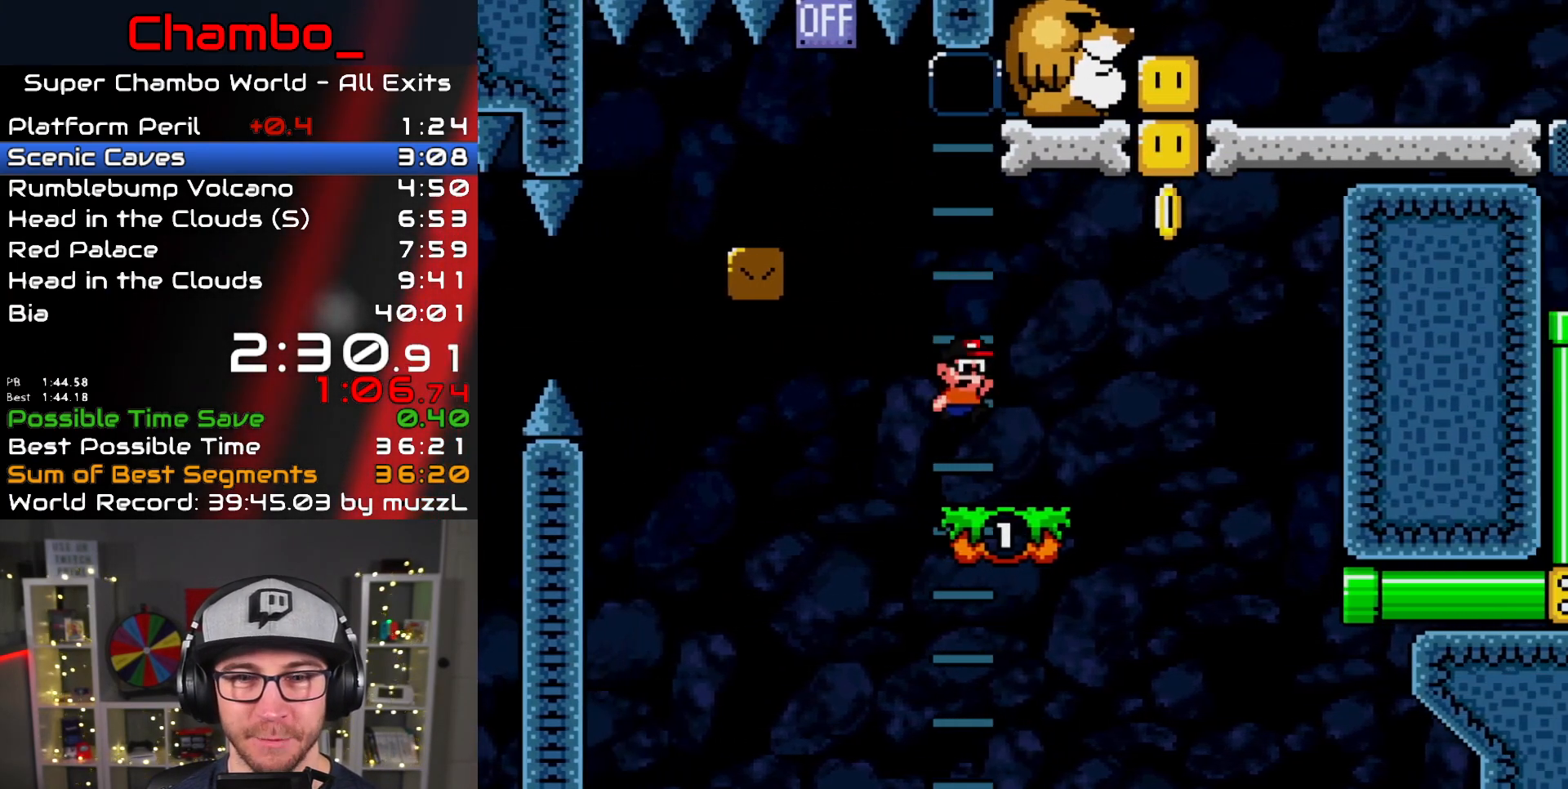
{"buttons": ["Y", "DPAD_LEFT"], "events": [[117, "B", "down"], [267, "DPAD_RIGHT", "up"], [300, "DPAD_LEFT", "down"], [467, "B", "up"]]}
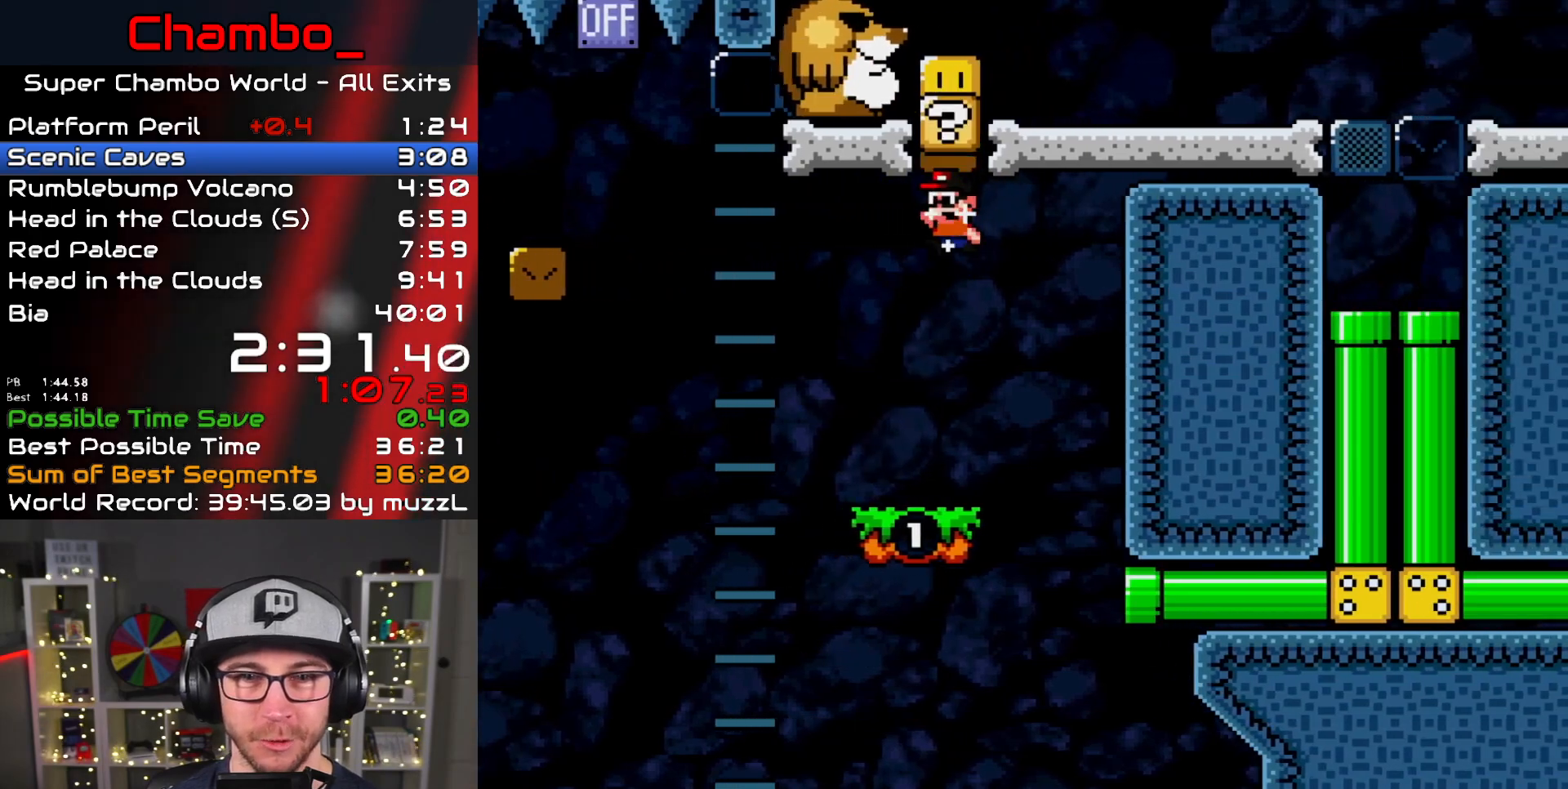
{"buttons": ["Y", "DPAD_RIGHT"], "events": [[17, "DPAD_LEFT", "up"], [33, "DPAD_RIGHT", "down"]]}
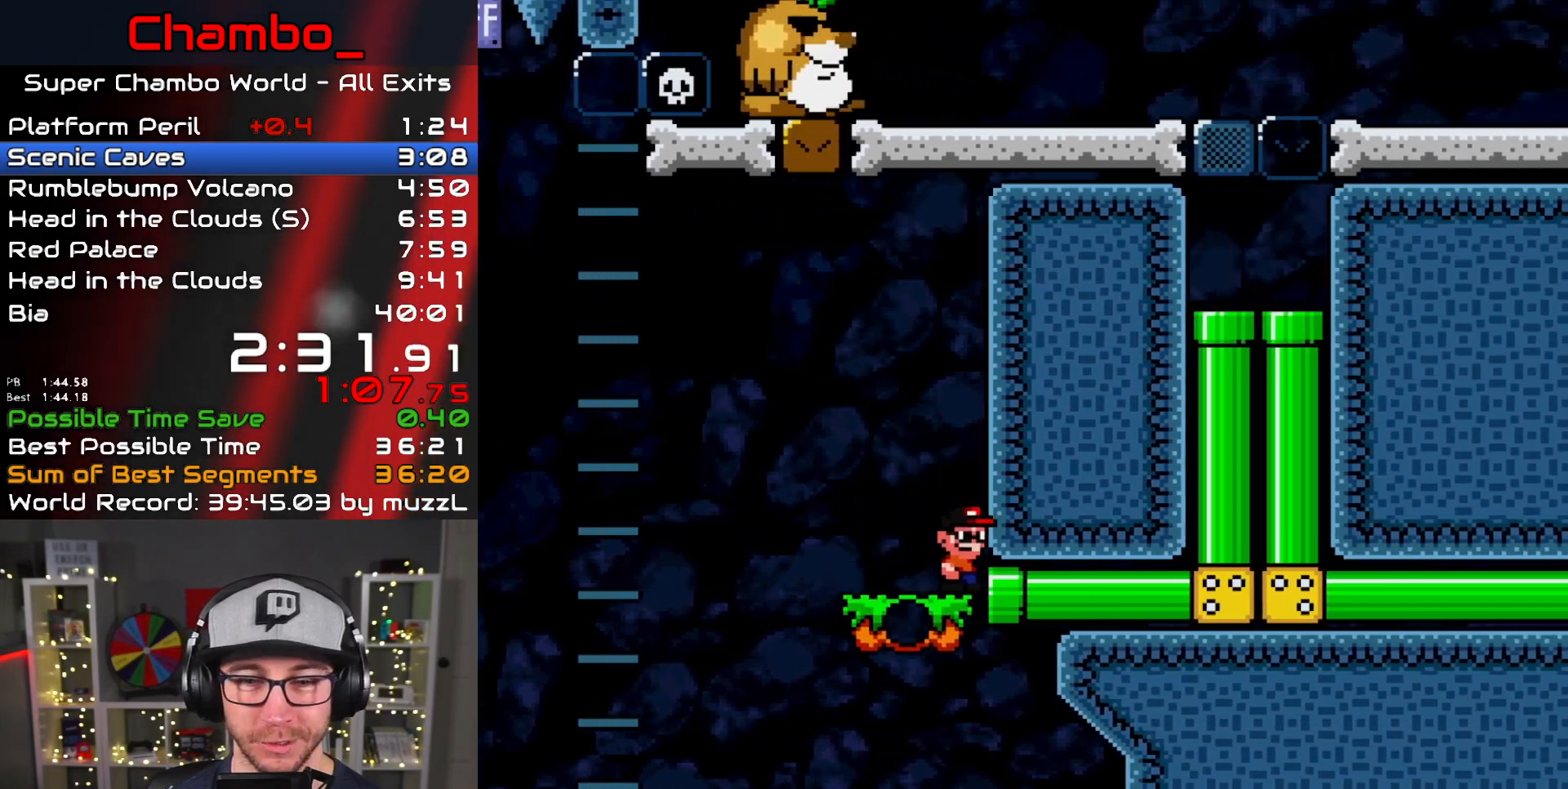
{"buttons": ["Y", "DPAD_RIGHT"], "events": [[433, "DPAD_RIGHT", "up"], [483, "DPAD_RIGHT", "down"]]}
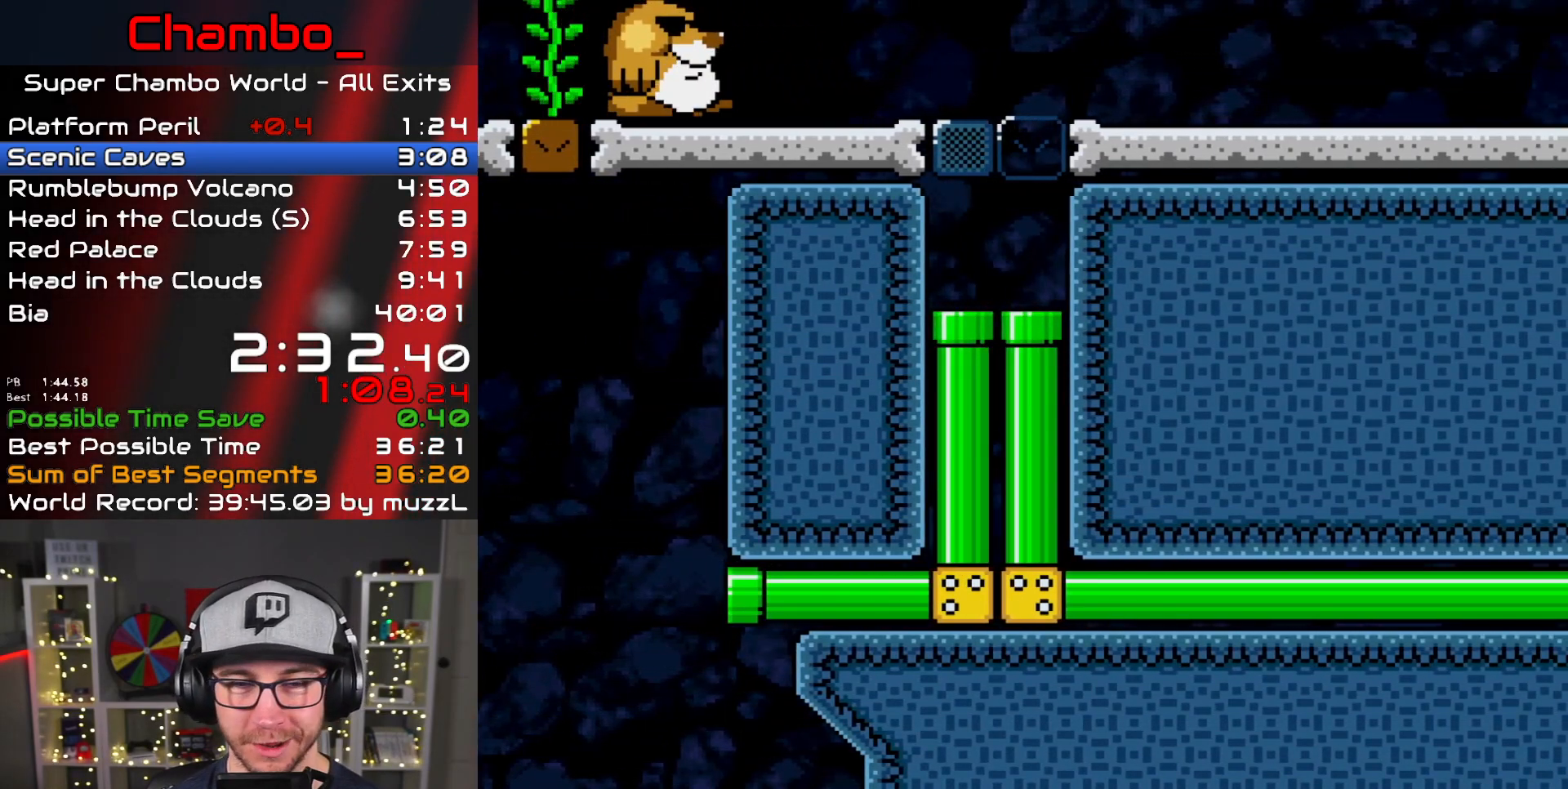
{"buttons": ["B", "Y", "DPAD_RIGHT"], "events": [[417, "B", "down"]]}
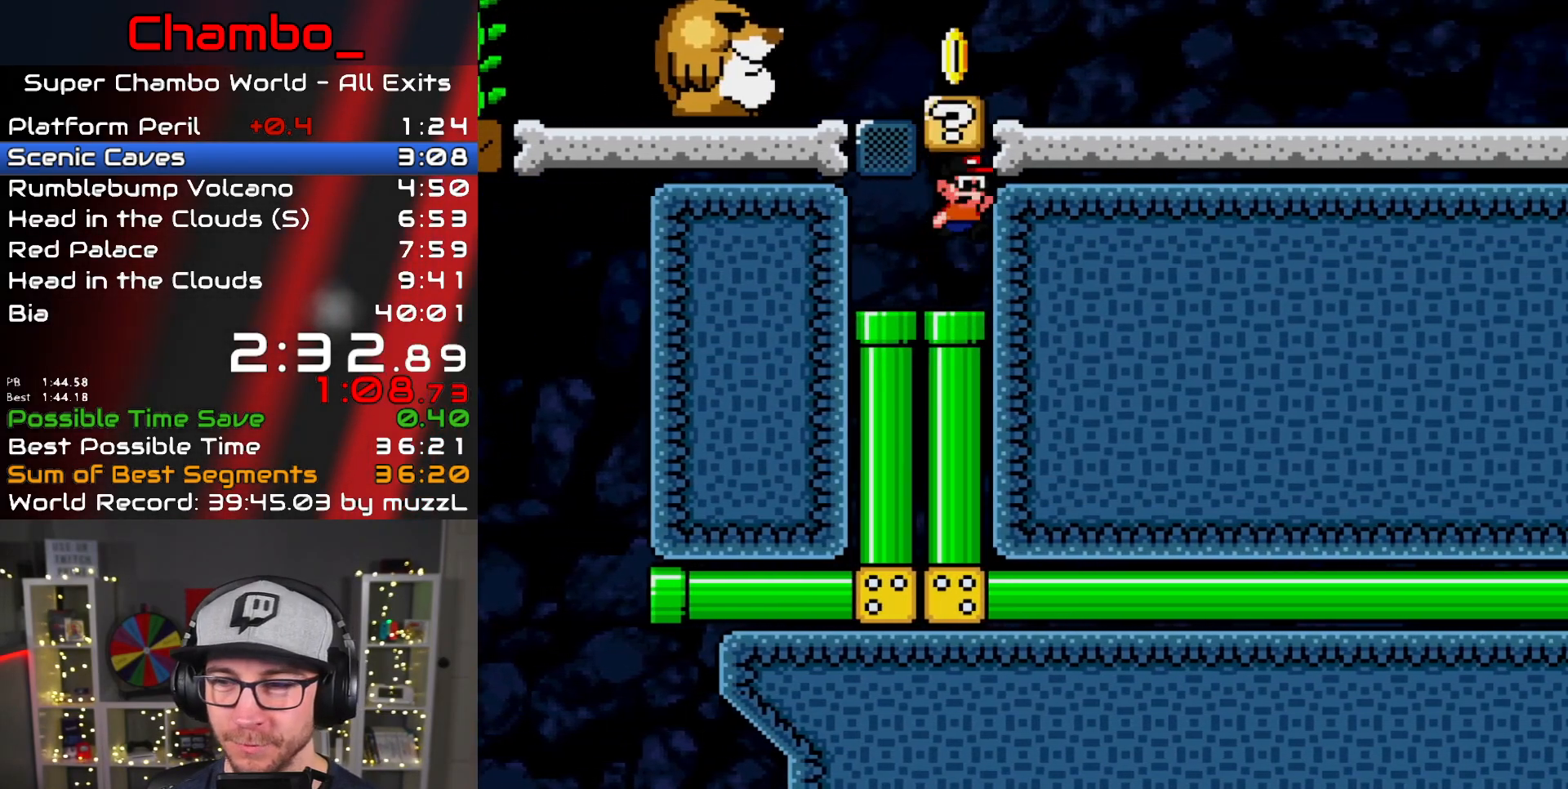
{"buttons": ["DPAD_DOWN"], "events": [[33, "DPAD_RIGHT", "up"], [117, "B", "up"], [117, "DPAD_DOWN", "down"], [167, "Y", "up"]]}